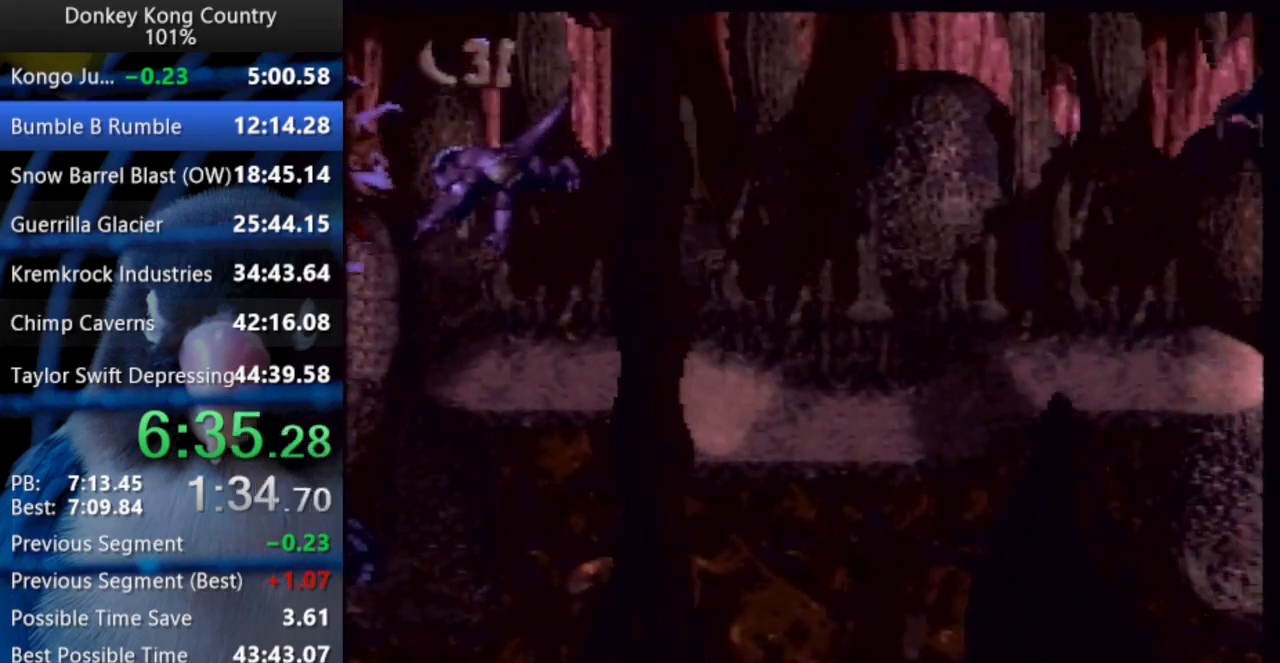
Gameplay with a controller (Nintendo layout); each line is a JSON object with the inputs held at the frame after it. "events" lists button and stick changes between this image and that frame as [ms after this image, input, new state], when the widget could be followed in between. Not read: L3 R3.
{"buttons": ["Y", "DPAD_UP", "DPAD_RIGHT"], "events": [[333, "Y", "up"], [400, "Y", "down"]]}
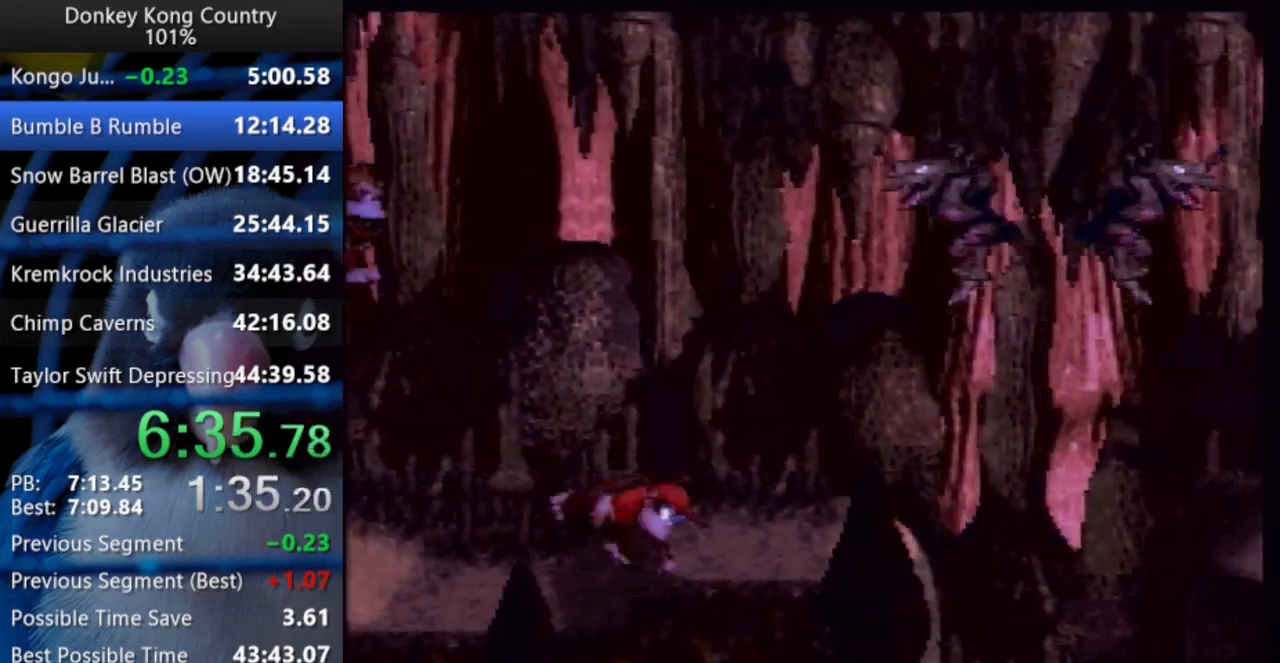
{"buttons": ["Y", "DPAD_RIGHT"], "events": [[250, "DPAD_UP", "up"]]}
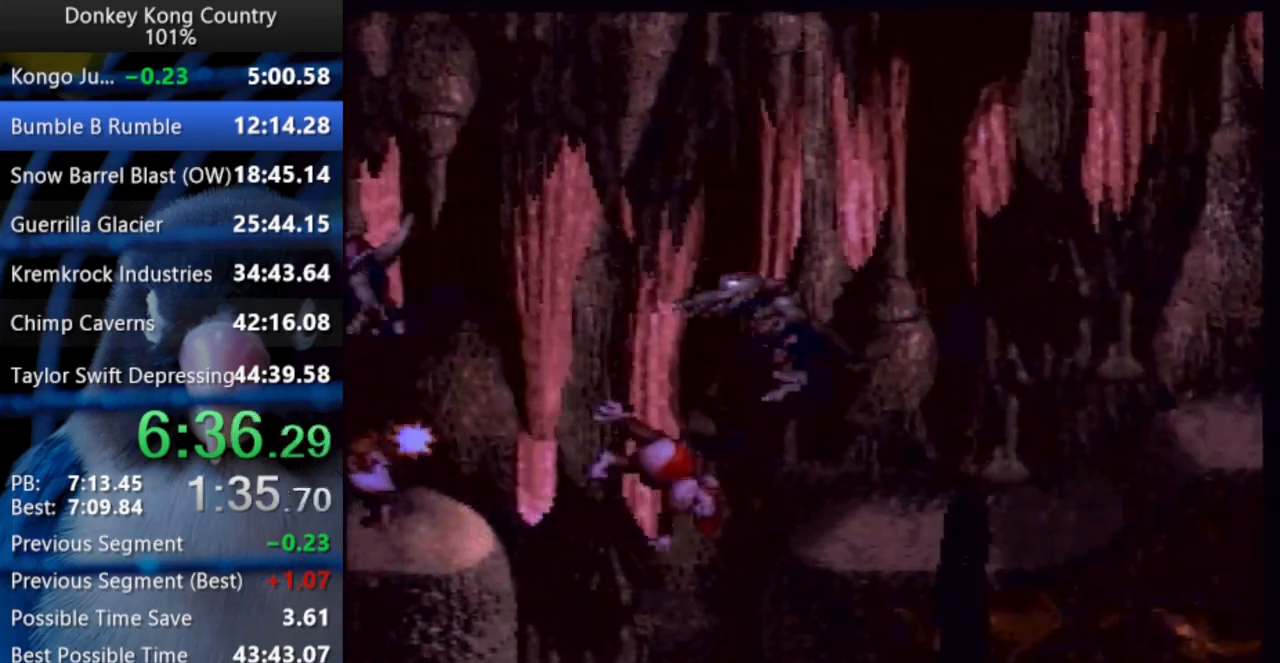
{"buttons": ["Y", "DPAD_UP", "DPAD_RIGHT"], "events": [[33, "DPAD_UP", "down"], [350, "DPAD_UP", "up"], [417, "DPAD_UP", "down"]]}
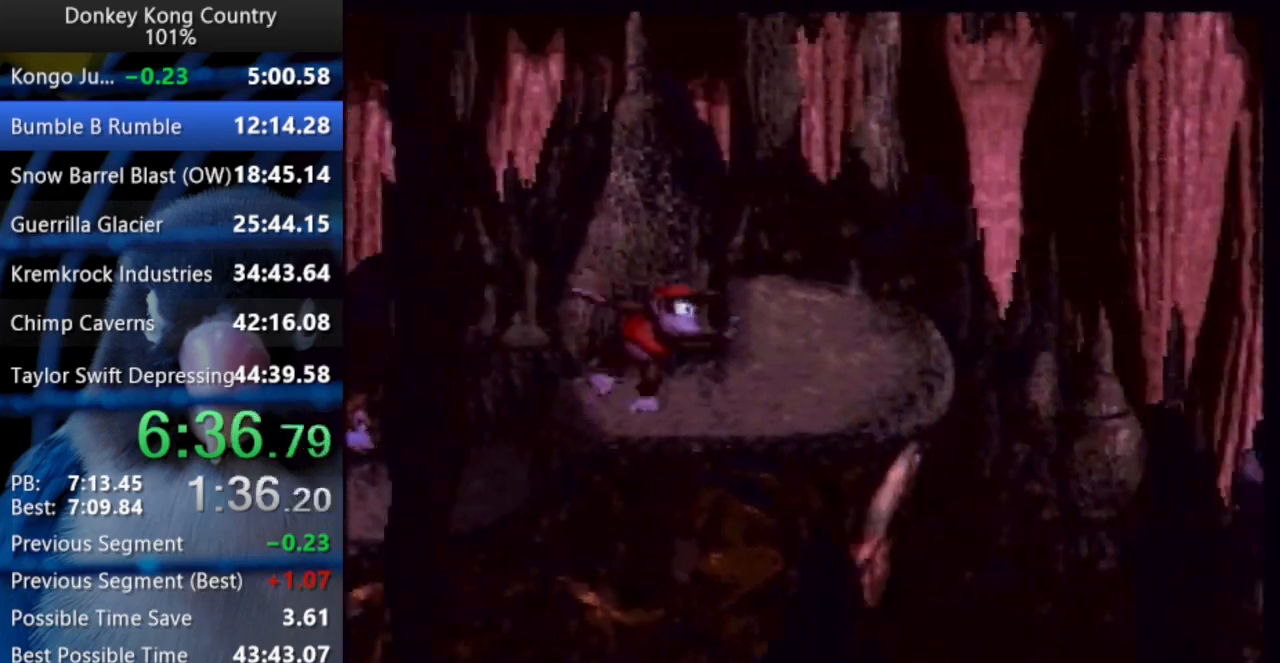
{"buttons": ["Y", "DPAD_RIGHT"], "events": [[150, "Y", "up"], [233, "Y", "down"], [483, "DPAD_UP", "up"]]}
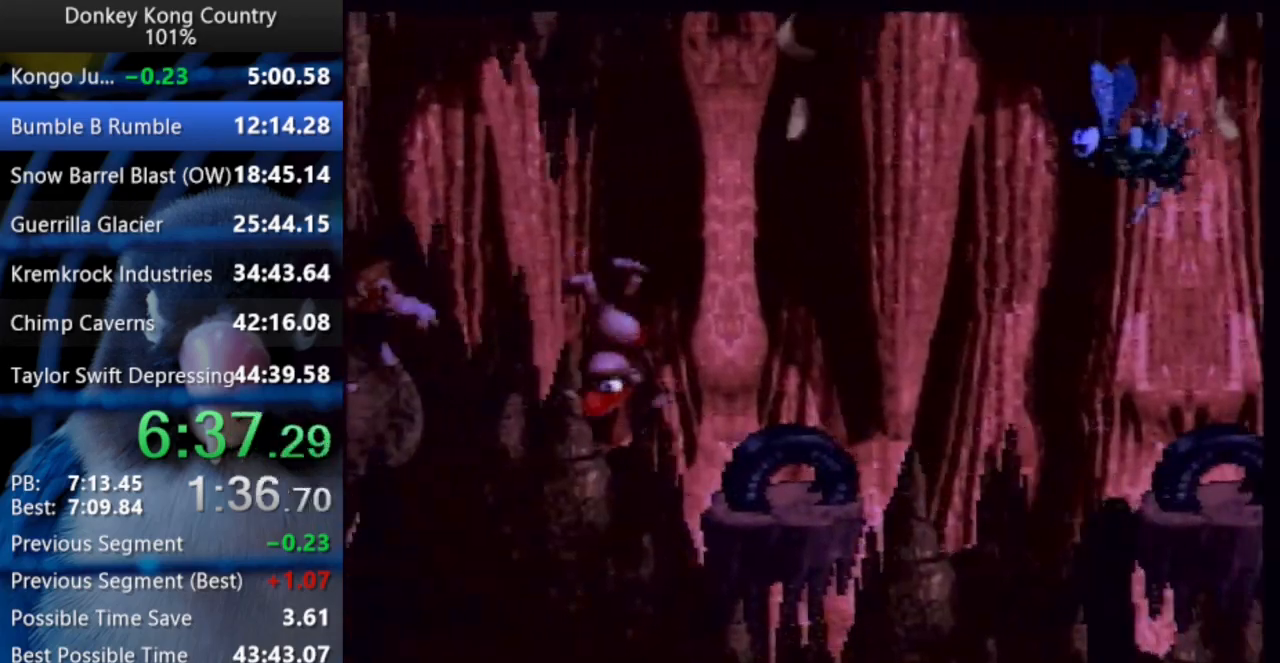
{"buttons": ["B", "X", "Y", "DPAD_UP", "DPAD_RIGHT"], "events": [[33, "DPAD_UP", "down"], [483, "B", "down"], [500, "X", "down"]]}
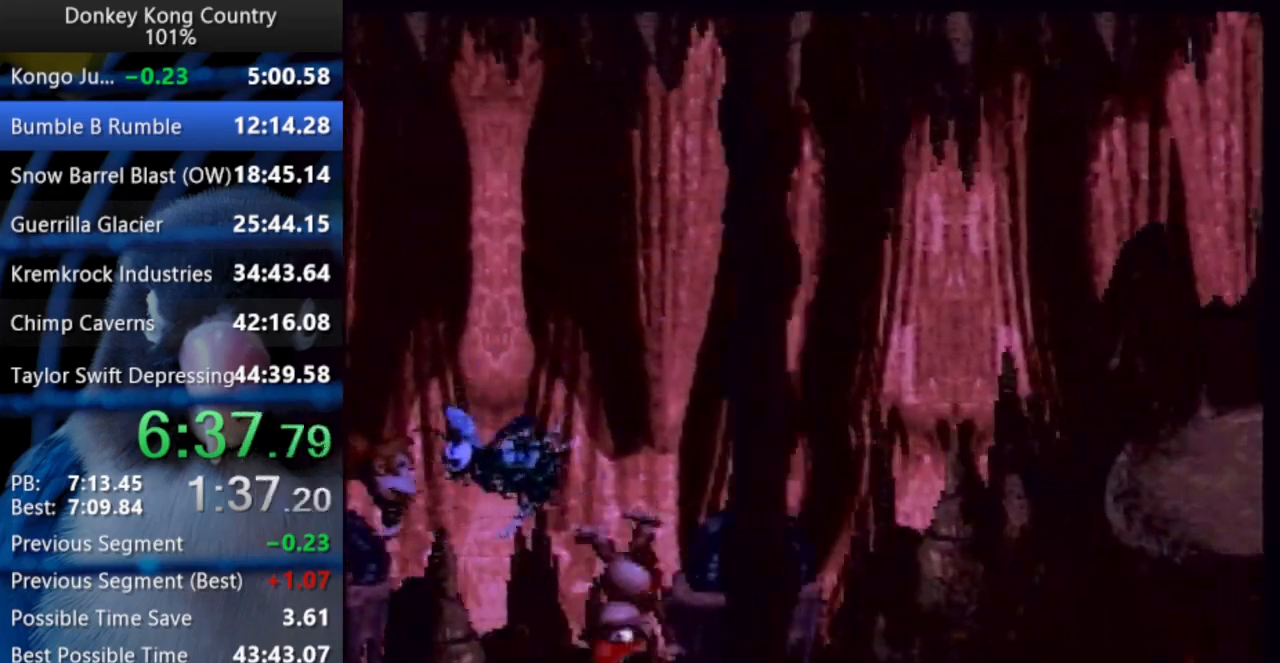
{"buttons": ["Y", "DPAD_RIGHT"], "events": [[233, "DPAD_UP", "up"], [483, "B", "up"], [483, "X", "up"]]}
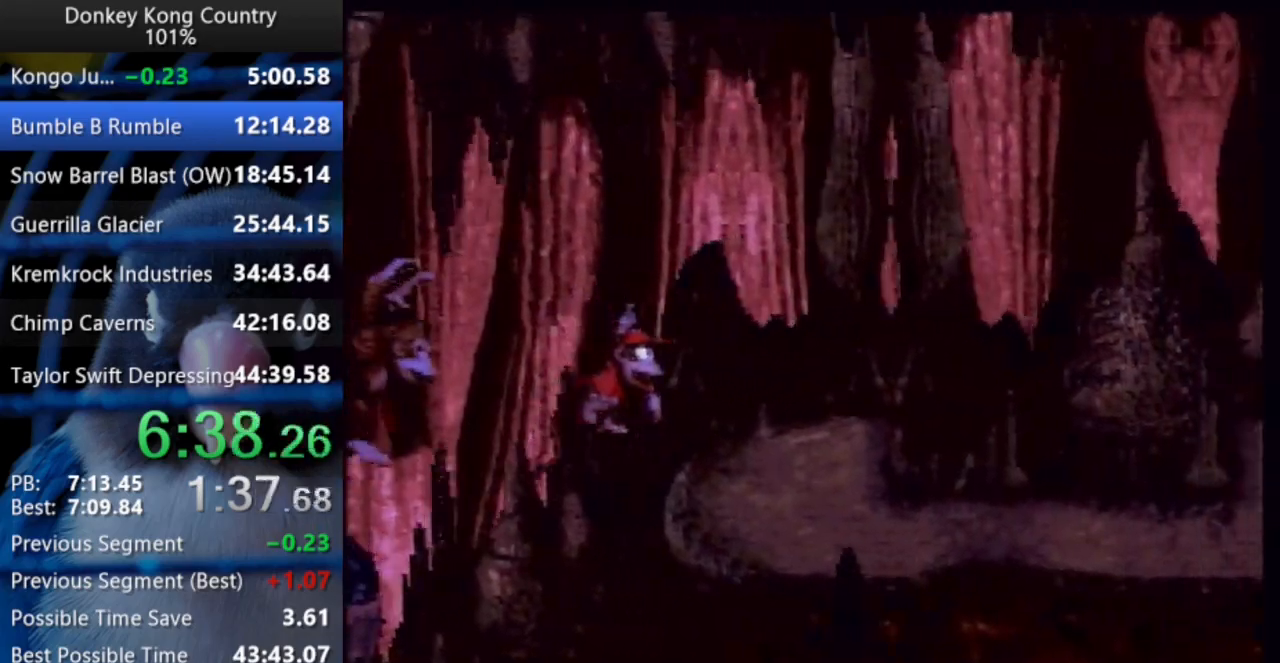
{"buttons": ["Y", "DPAD_UP", "DPAD_RIGHT"], "events": [[433, "Y", "up"], [467, "Y", "down"], [500, "DPAD_UP", "down"]]}
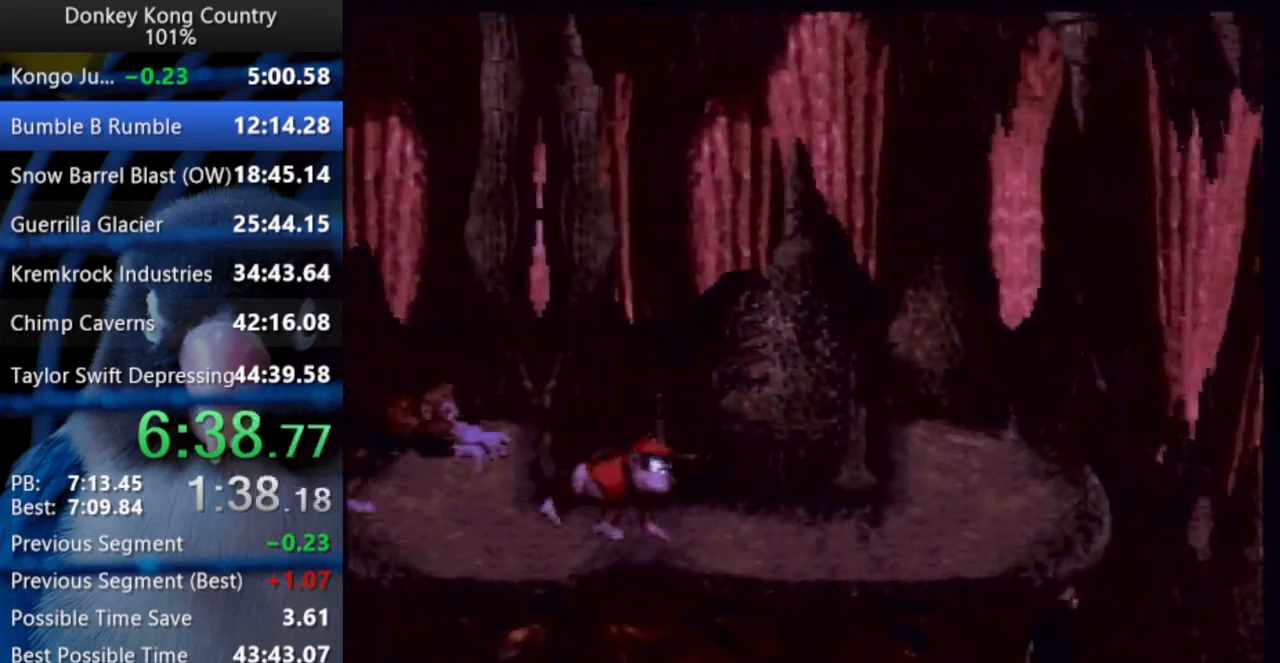
{"buttons": ["Y", "DPAD_UP", "DPAD_RIGHT"], "events": [[350, "B", "down"], [367, "X", "down"], [483, "X", "up"], [500, "B", "up"]]}
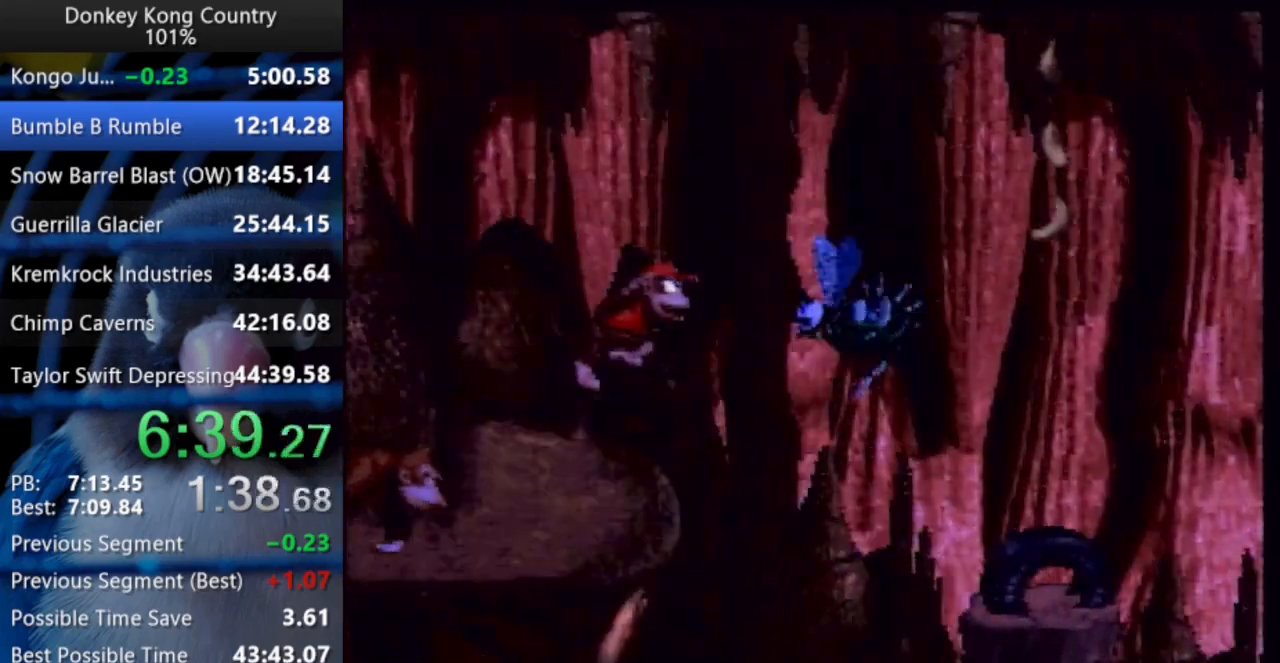
{"buttons": ["Y", "DPAD_UP", "DPAD_RIGHT"], "events": [[217, "DPAD_UP", "up"], [500, "DPAD_UP", "down"]]}
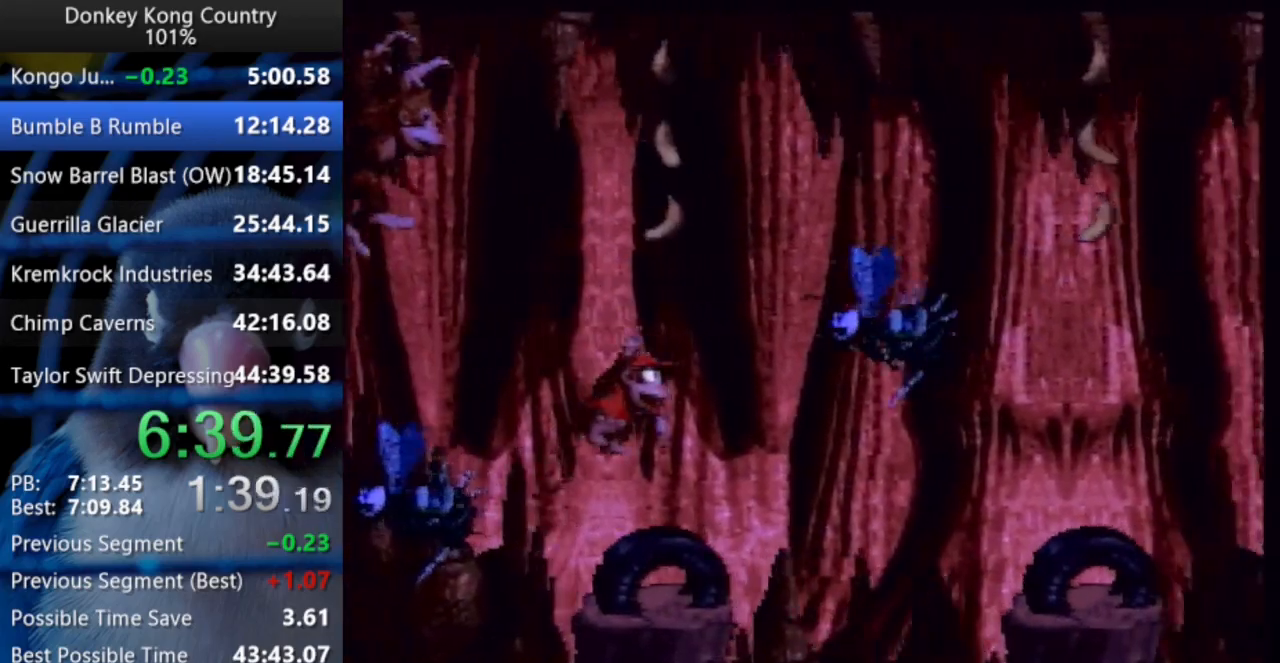
{"buttons": ["B", "X", "Y", "DPAD_UP", "DPAD_RIGHT"], "events": [[100, "B", "down"], [117, "X", "down"]]}
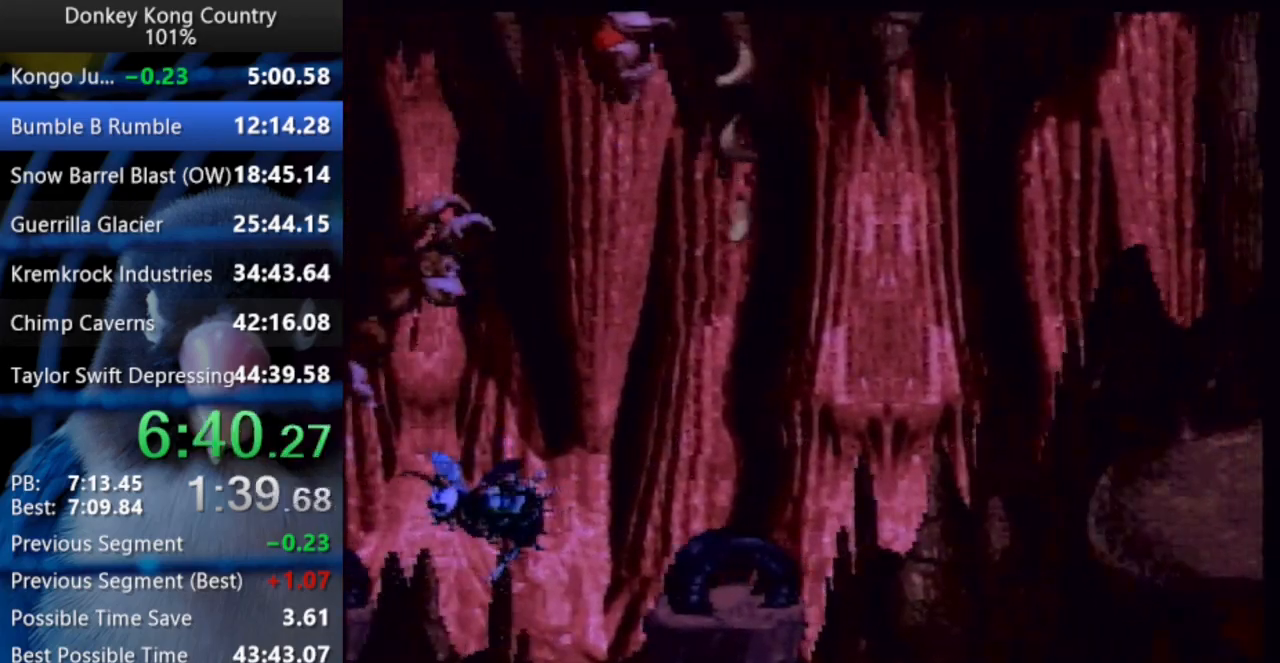
{"buttons": ["Y", "DPAD_RIGHT"], "events": [[300, "DPAD_UP", "up"], [400, "X", "up"], [417, "B", "up"]]}
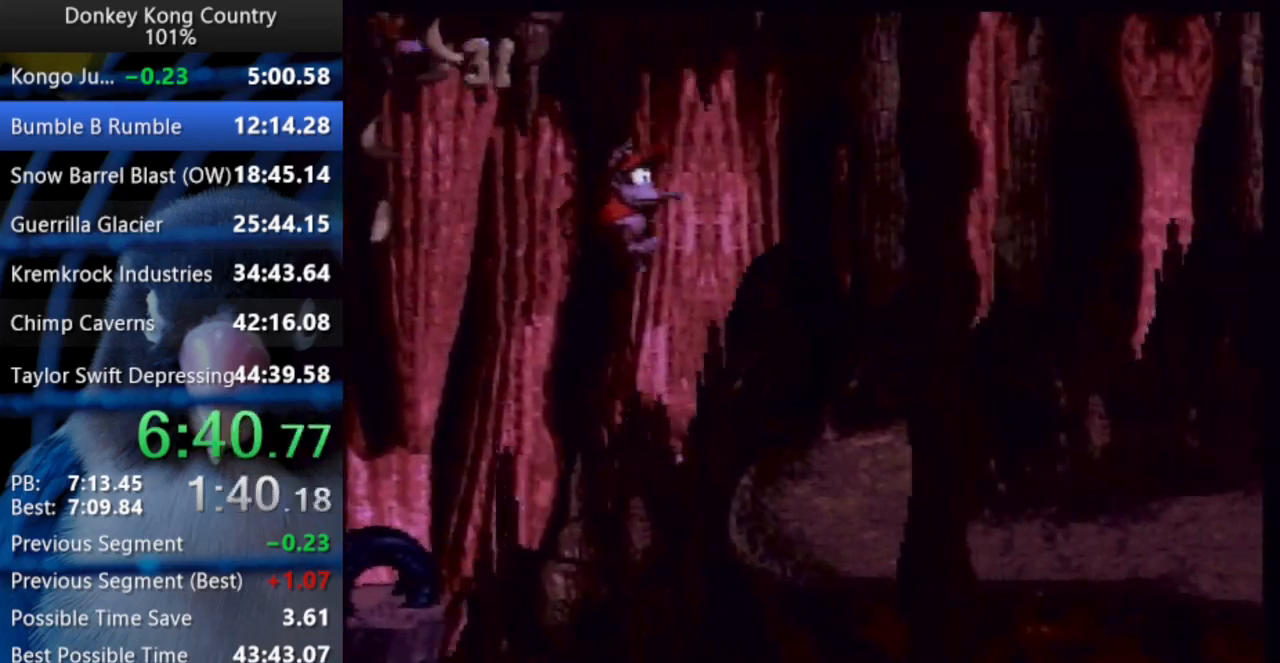
{"buttons": ["B", "X", "Y", "DPAD_UP", "DPAD_RIGHT"], "events": [[50, "DPAD_UP", "down"], [100, "Y", "up"], [167, "Y", "down"], [467, "B", "down"], [467, "X", "down"]]}
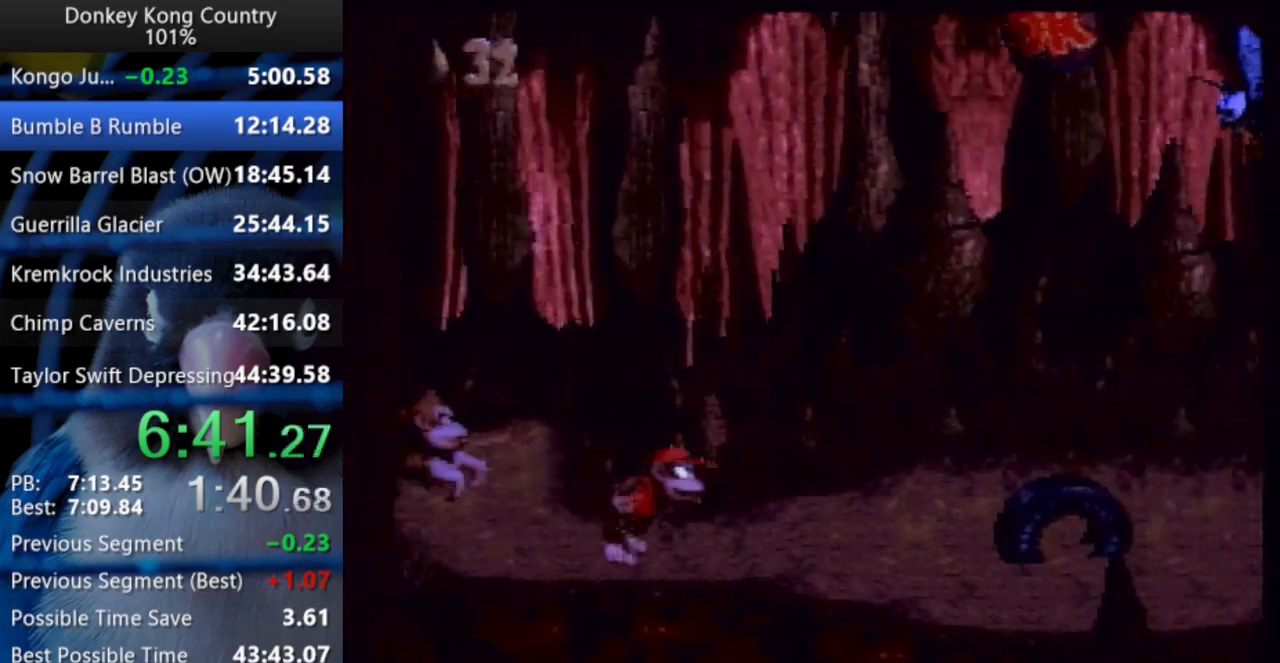
{"buttons": ["Y", "DPAD_UP", "DPAD_RIGHT"], "events": [[50, "X", "up"], [83, "B", "up"]]}
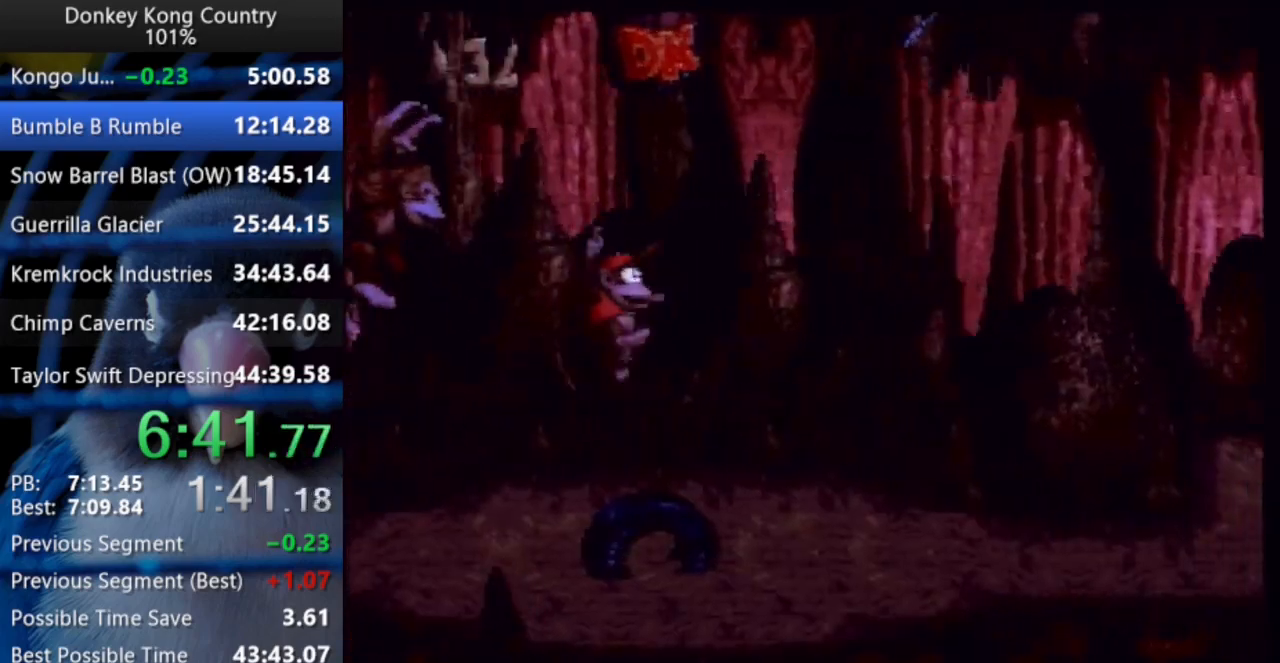
{"buttons": ["Y", "DPAD_RIGHT"], "events": [[117, "Y", "up"], [183, "Y", "down"], [450, "DPAD_UP", "up"]]}
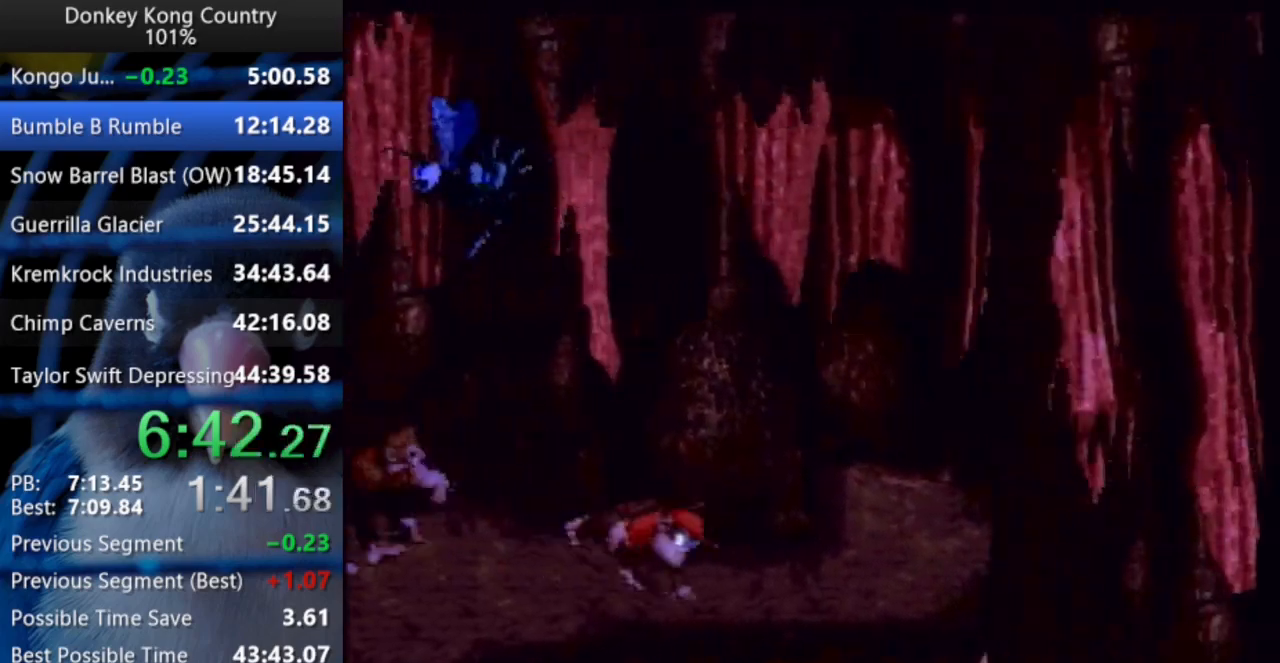
{"buttons": ["Y", "DPAD_UP", "DPAD_RIGHT"], "events": [[217, "DPAD_UP", "down"], [333, "B", "down"], [333, "X", "down"], [433, "B", "up"], [433, "X", "up"]]}
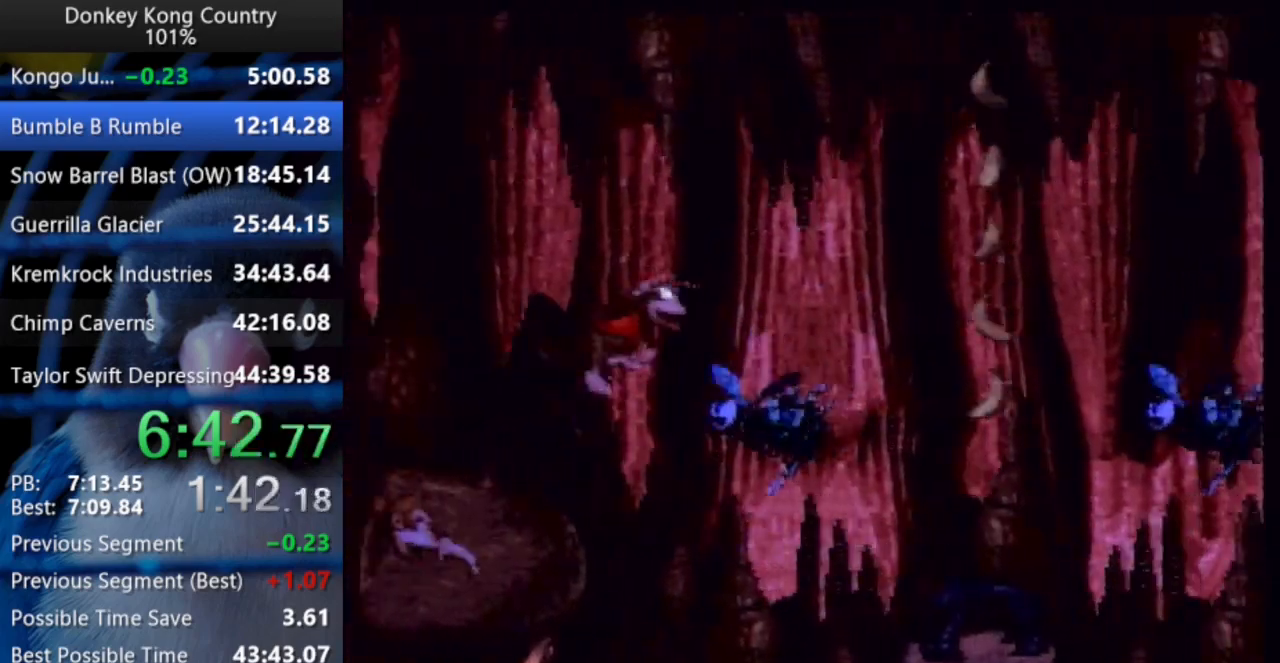
{"buttons": ["Y", "DPAD_RIGHT"], "events": [[33, "DPAD_UP", "up"]]}
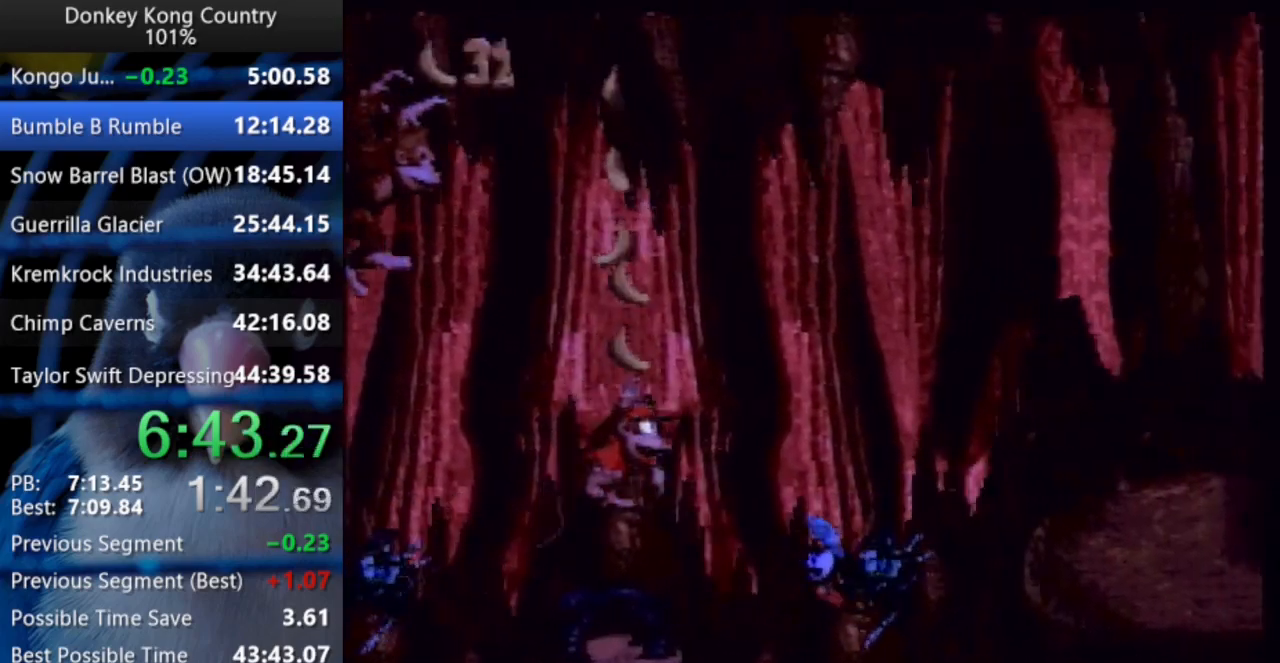
{"buttons": ["Y", "DPAD_UP", "DPAD_RIGHT"], "events": [[33, "Y", "up"], [67, "DPAD_UP", "down"], [83, "Y", "down"], [400, "B", "down"], [400, "X", "down"], [467, "X", "up"], [483, "B", "up"]]}
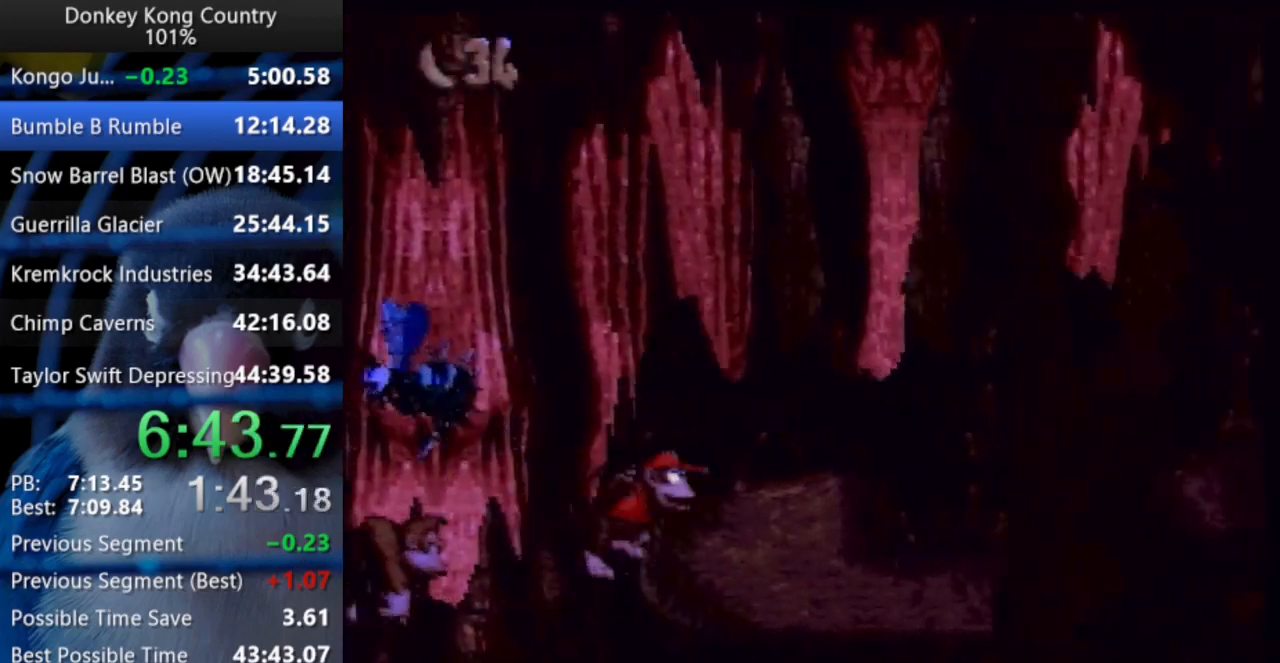
{"buttons": ["Y", "DPAD_UP", "DPAD_RIGHT"], "events": [[217, "DPAD_UP", "up"], [433, "Y", "up"], [450, "DPAD_UP", "down"], [483, "Y", "down"]]}
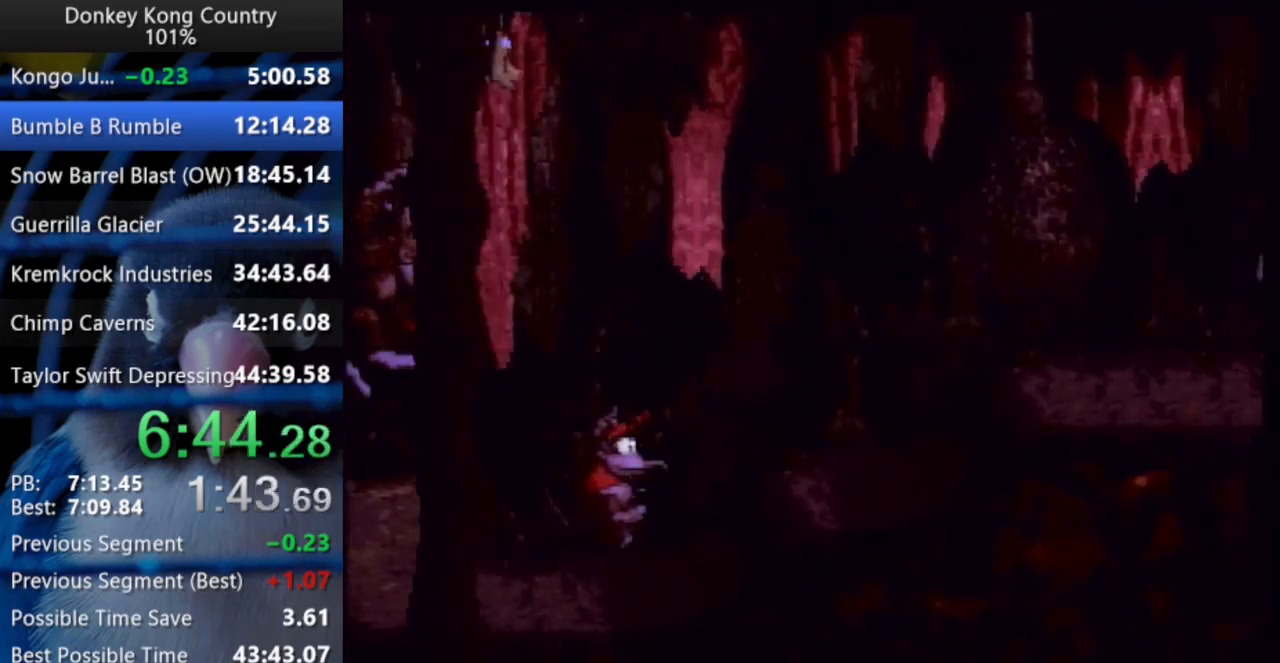
{"buttons": ["Y", "DPAD_RIGHT"], "events": [[33, "DPAD_UP", "up"], [67, "B", "down"], [83, "X", "down"], [150, "B", "up"], [150, "X", "up"]]}
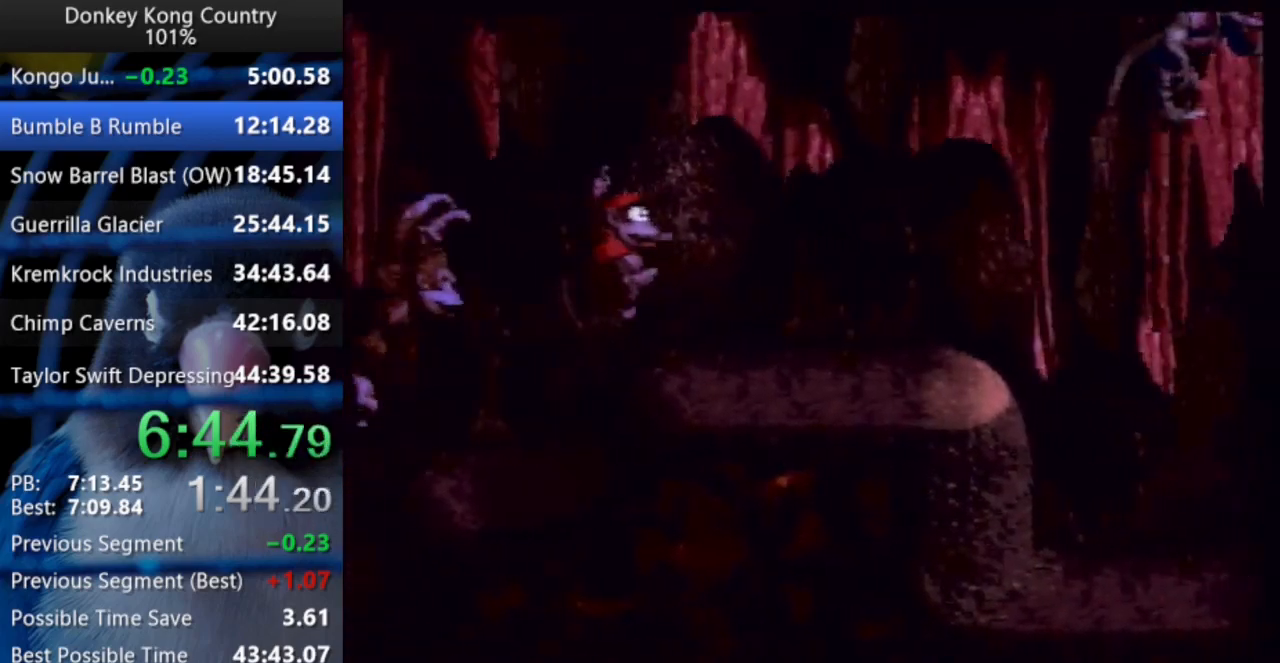
{"buttons": ["Y", "DPAD_RIGHT"], "events": [[50, "Y", "up"], [83, "DPAD_UP", "down"], [100, "Y", "down"], [300, "DPAD_UP", "up"]]}
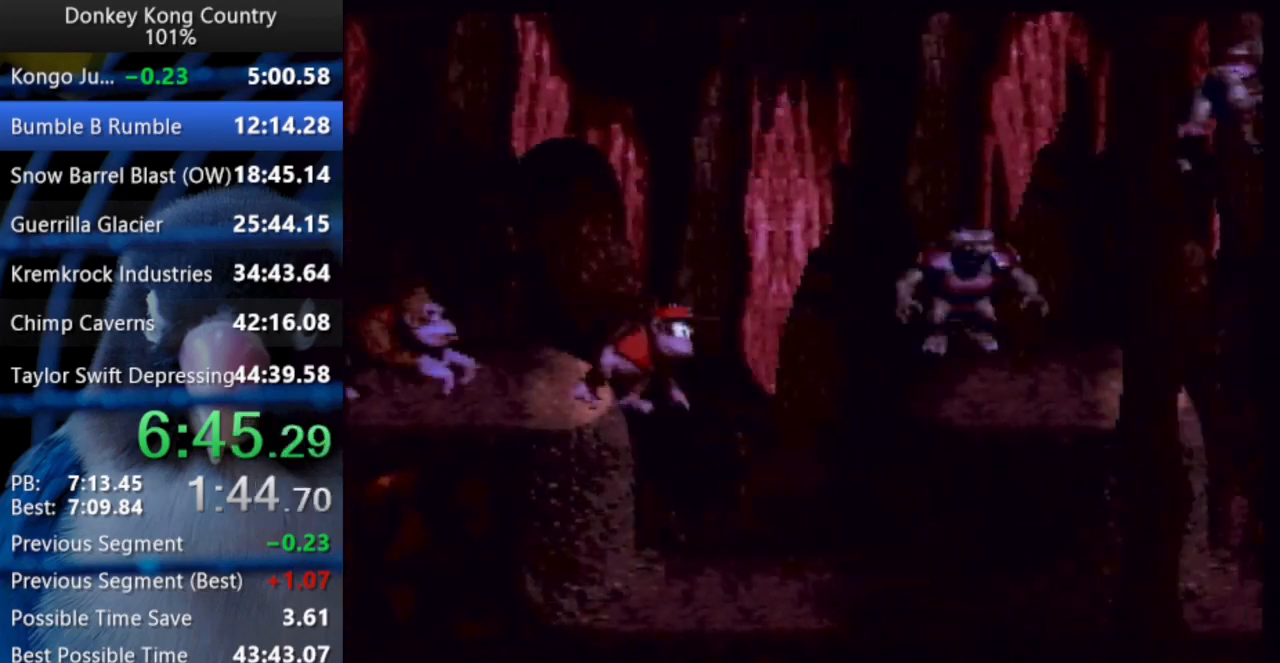
{"buttons": ["Y", "DPAD_RIGHT"], "events": [[83, "B", "down"], [117, "X", "down"], [167, "B", "up"], [183, "X", "up"]]}
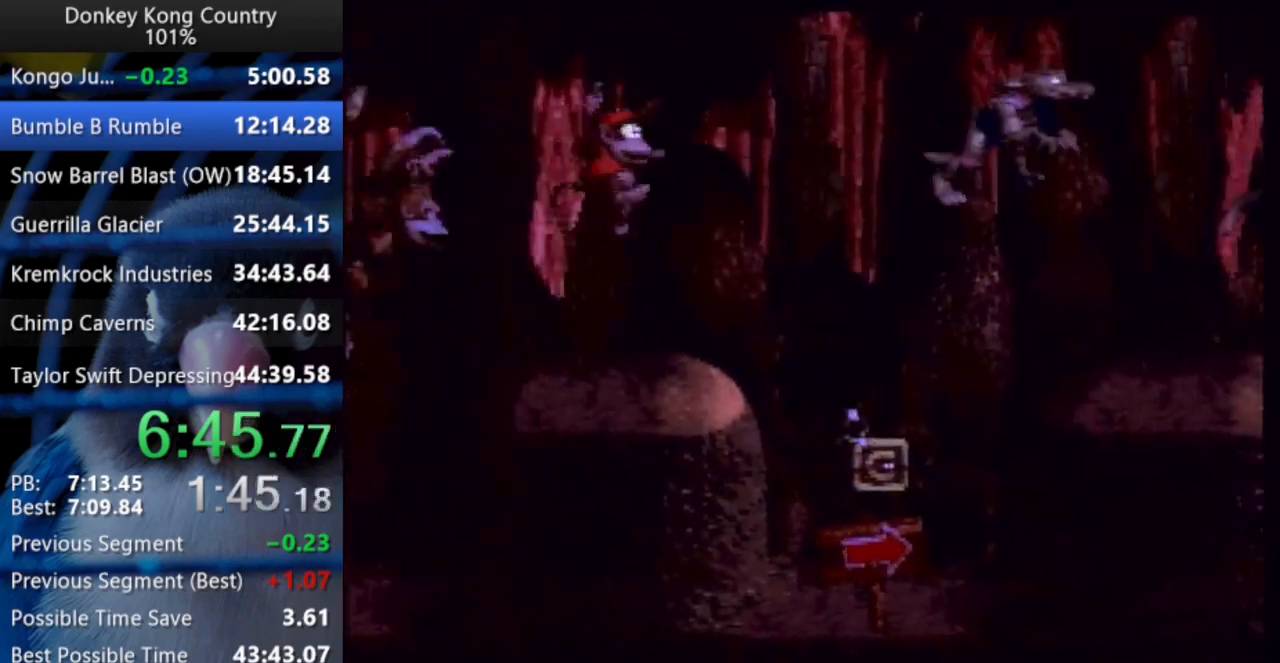
{"buttons": ["Y", "DPAD_RIGHT"], "events": [[250, "B", "down"], [300, "X", "down"], [417, "X", "up"], [433, "B", "up"]]}
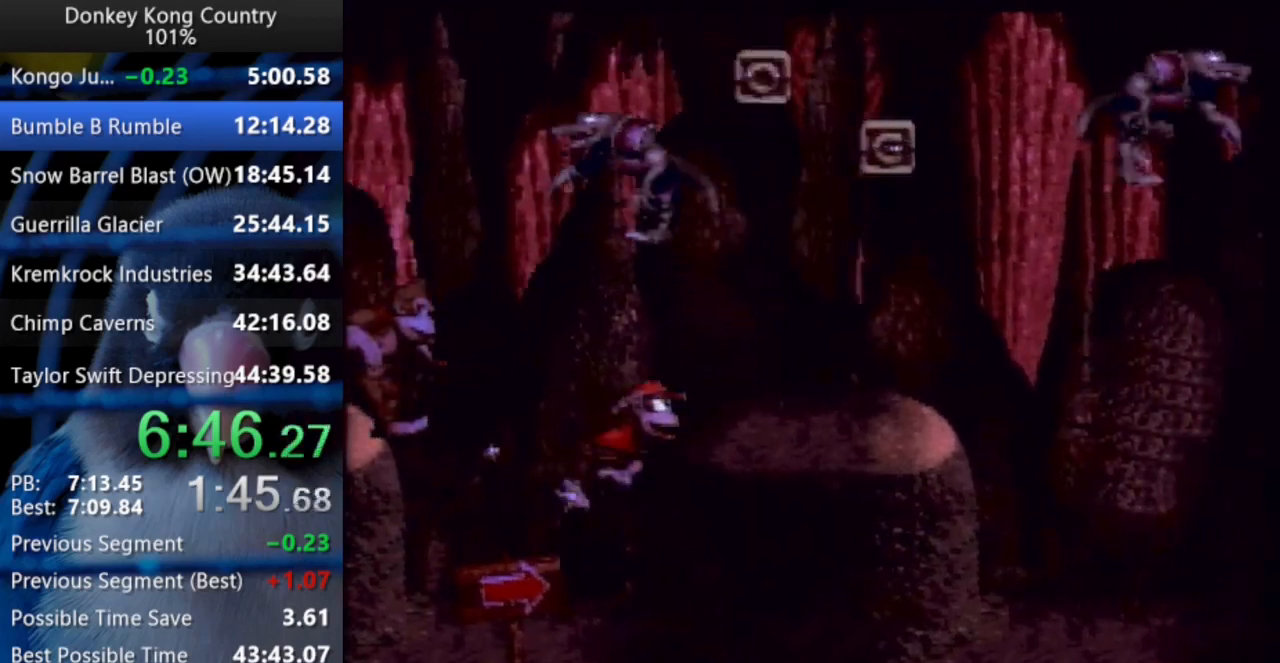
{"buttons": ["Y", "DPAD_RIGHT"], "events": [[250, "Y", "up"], [300, "Y", "down"]]}
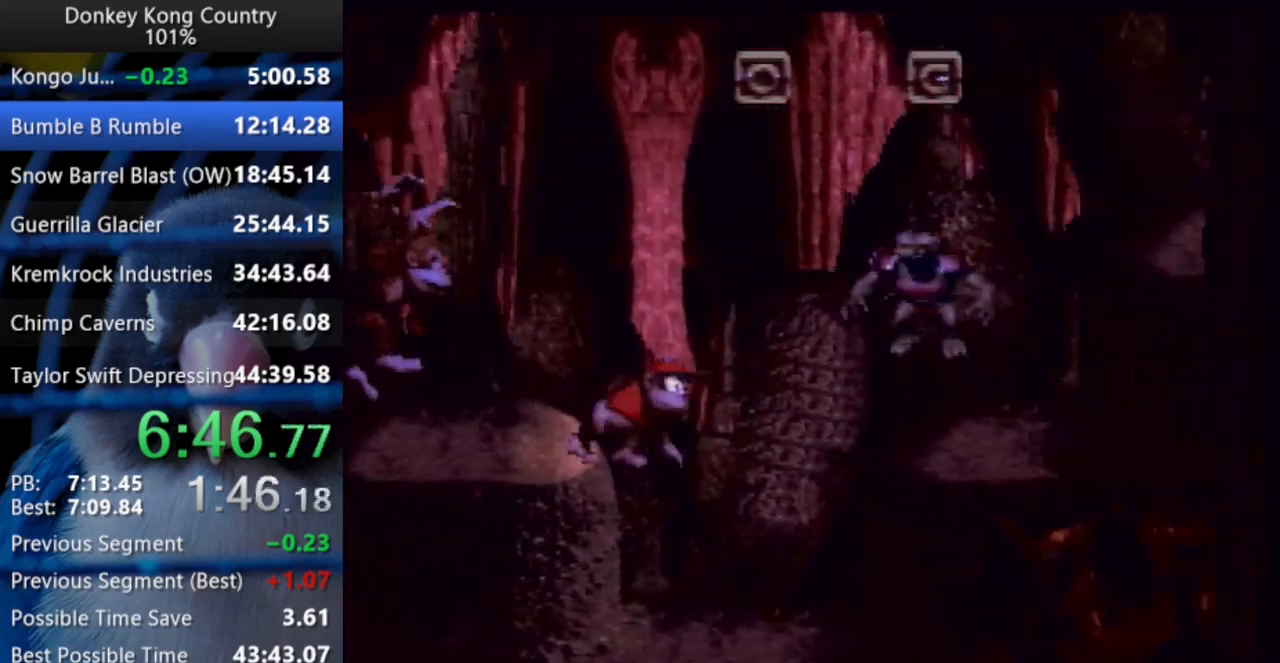
{"buttons": ["Y", "DPAD_RIGHT"], "events": [[150, "B", "down"], [150, "X", "down"], [283, "B", "up"], [283, "X", "up"]]}
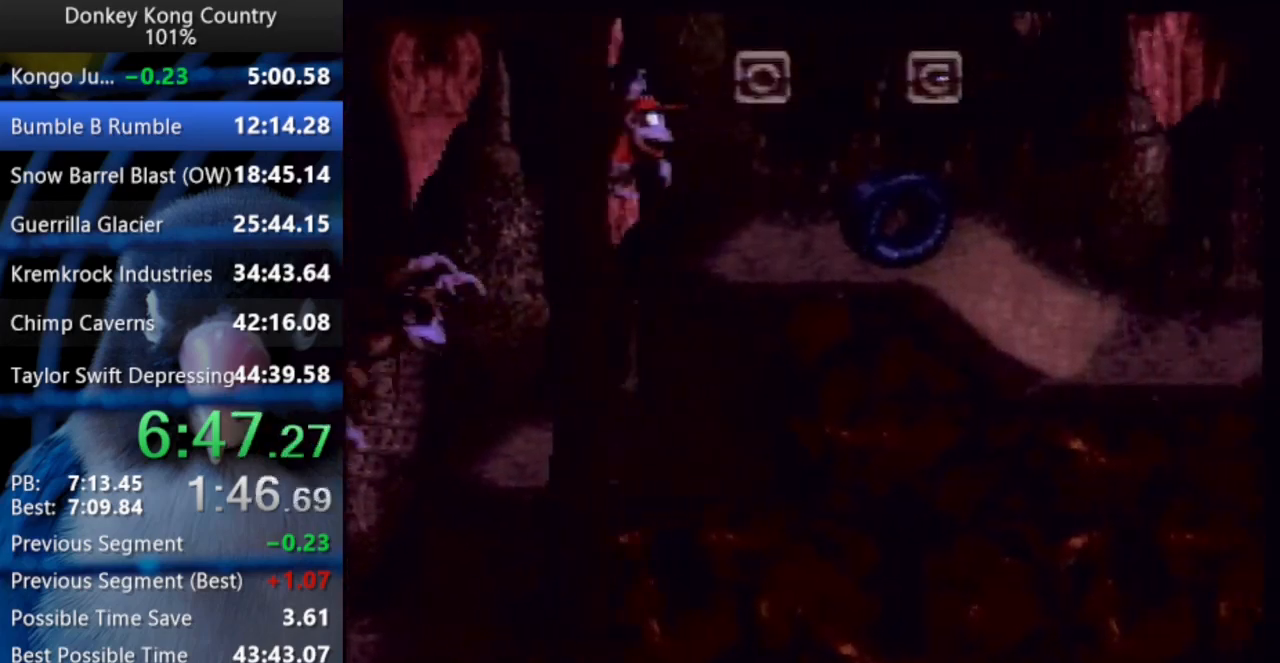
{"buttons": ["Y", "DPAD_RIGHT"], "events": [[217, "Y", "up"], [267, "Y", "down"]]}
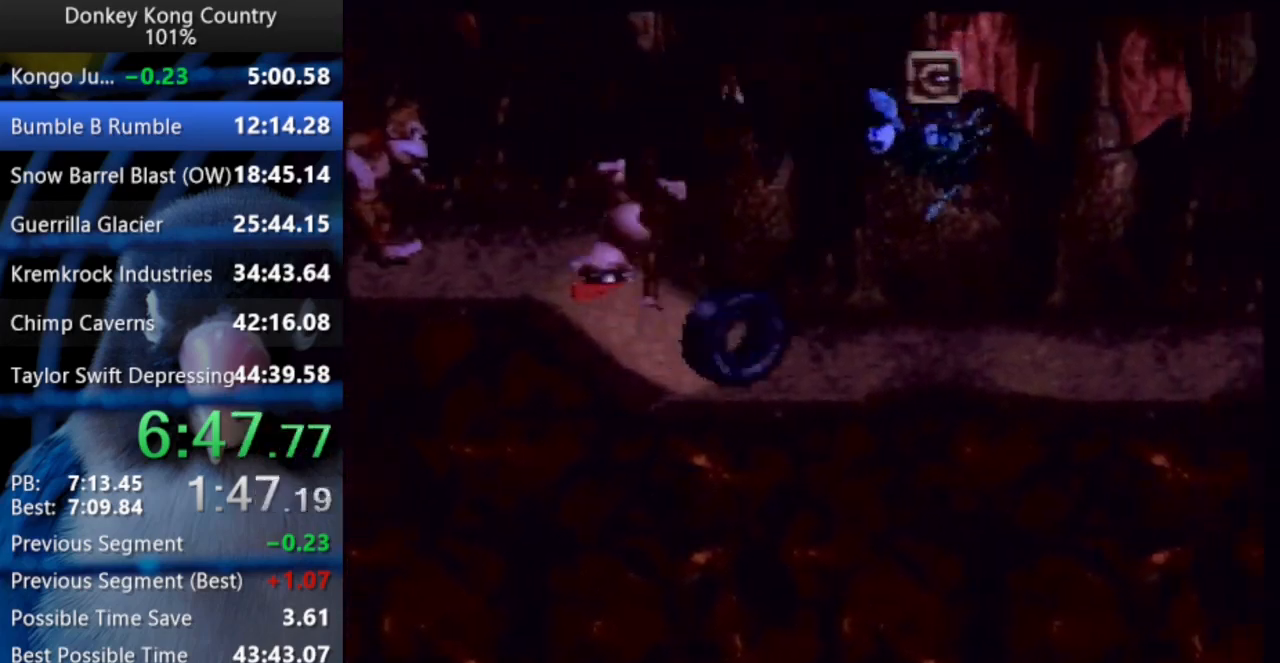
{"buttons": ["Y"], "events": [[83, "B", "down"], [100, "X", "down"], [117, "DPAD_RIGHT", "up"], [133, "DPAD_LEFT", "down"], [133, "DPAD_UP", "down"], [200, "DPAD_LEFT", "up"], [200, "X", "up"], [217, "B", "up"], [217, "DPAD_RIGHT", "down"], [250, "DPAD_UP", "up"], [500, "DPAD_RIGHT", "up"]]}
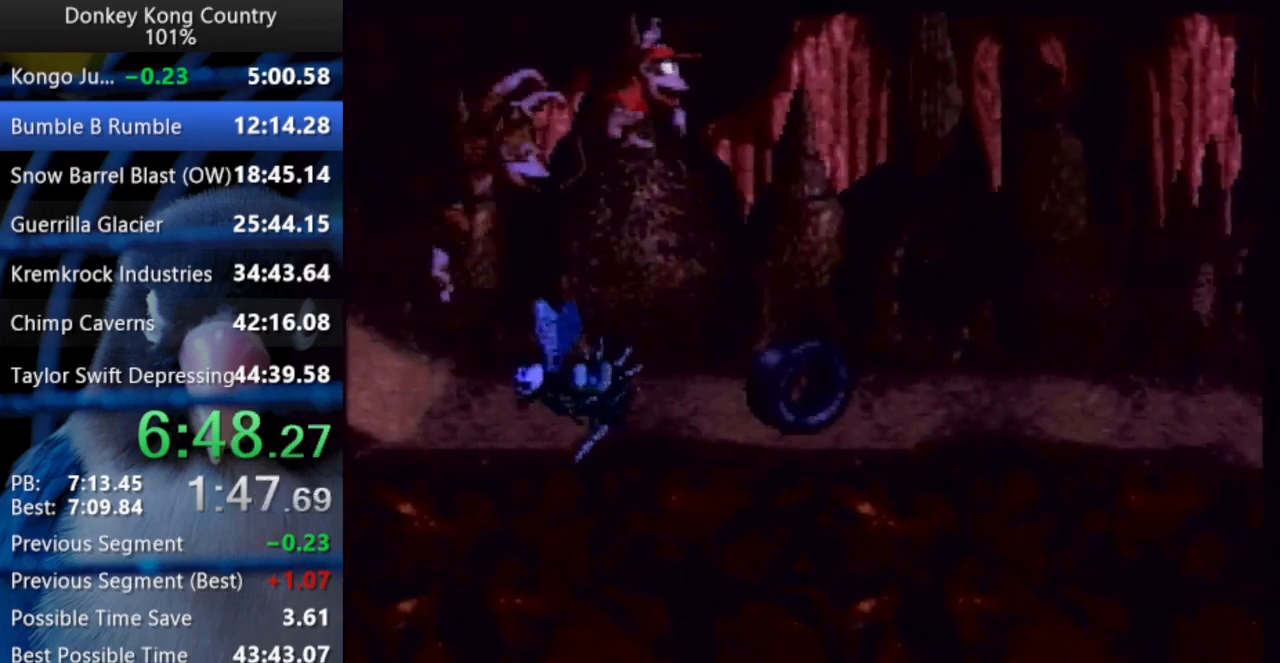
{"buttons": ["Y", "DPAD_RIGHT"], "events": [[83, "DPAD_RIGHT", "down"]]}
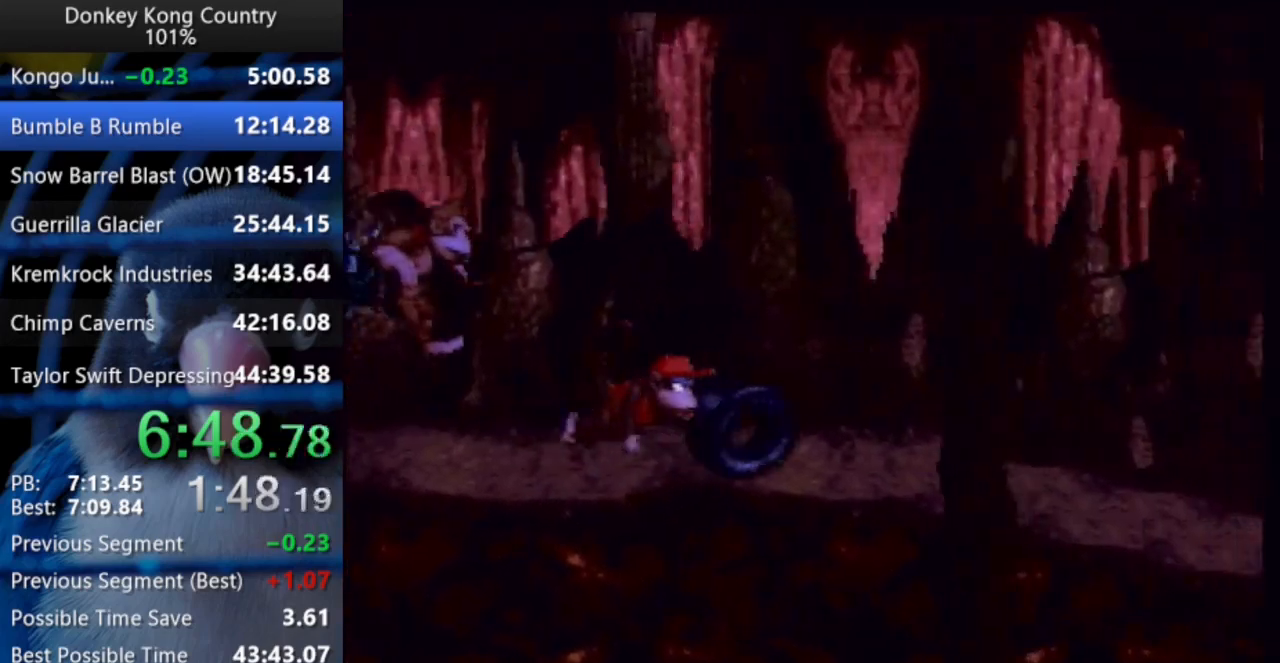
{"buttons": ["X", "Y", "DPAD_RIGHT"], "events": [[17, "DPAD_UP", "down"], [33, "Y", "up"], [83, "Y", "down"], [433, "B", "down"], [433, "X", "down"], [467, "DPAD_UP", "up"], [500, "B", "up"]]}
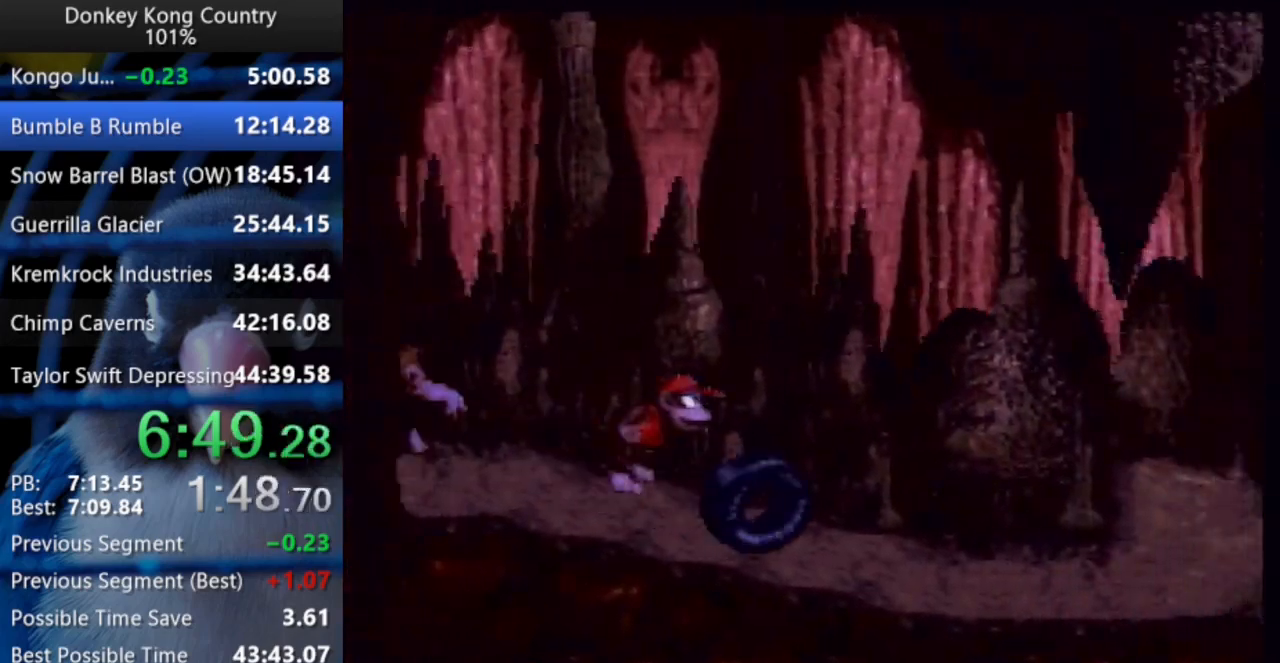
{"buttons": ["Y", "DPAD_UP", "DPAD_RIGHT"], "events": [[33, "X", "up"], [383, "DPAD_RIGHT", "up"], [400, "DPAD_RIGHT", "down"], [483, "DPAD_UP", "down"]]}
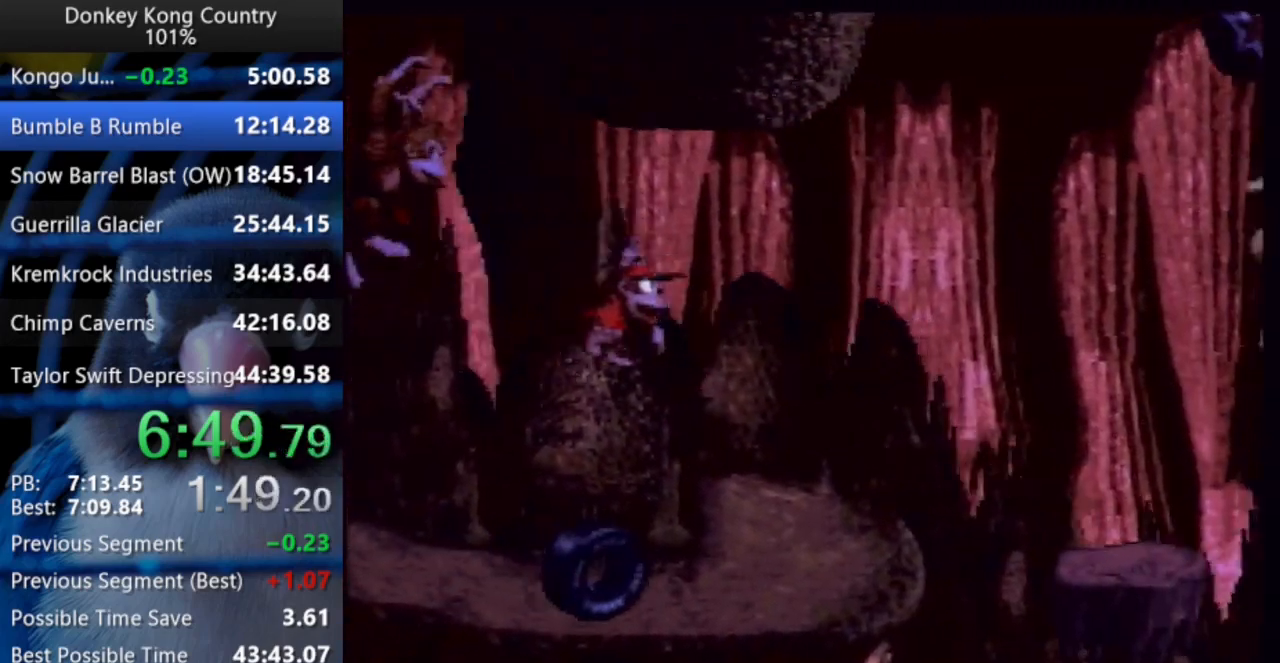
{"buttons": ["B", "X", "Y", "DPAD_RIGHT"], "events": [[50, "DPAD_UP", "up"], [83, "B", "down"], [117, "X", "down"]]}